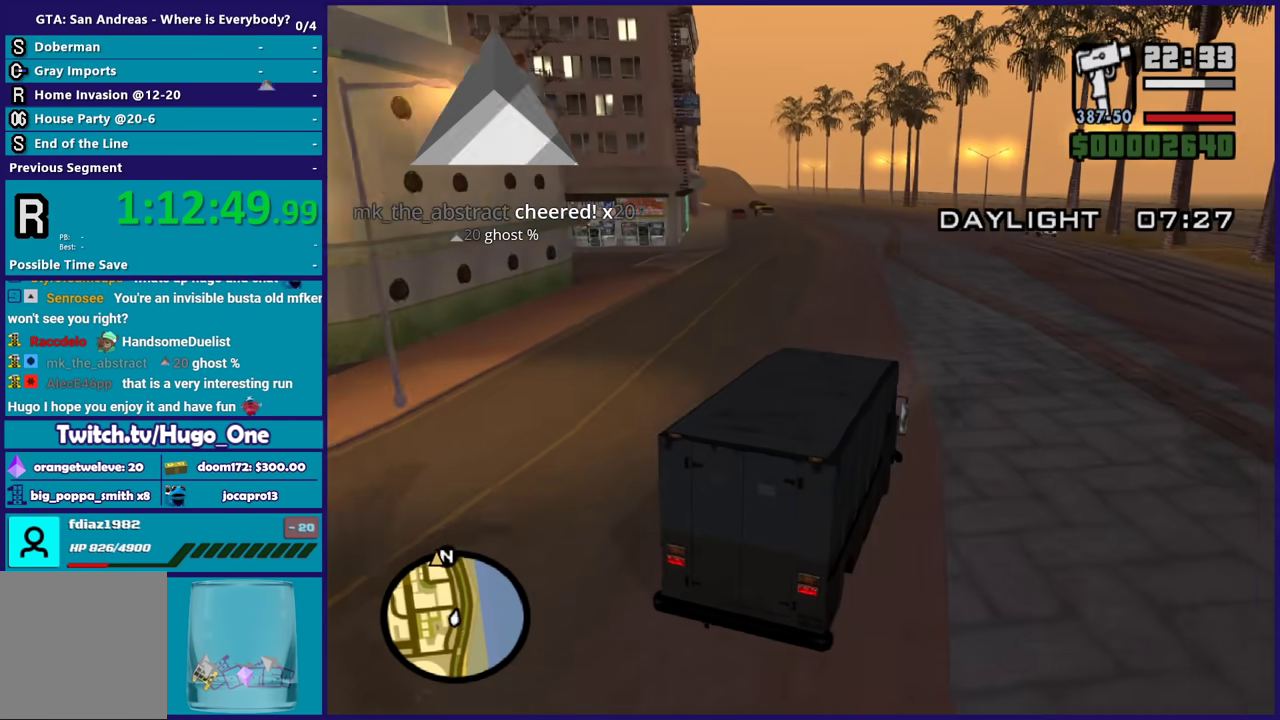
Gameplay with a controller (Xbox layout); each line is a JSON object with the inputs held at the frame after it. "events" lists button and stick changes between this image and that frame as [ms after this image, input, new state], when the widget could be followed in between.
{"buttons": ["R2"], "left_stick": "center", "right_stick": "down-left", "events": [[34, "left_stick", "center"], [234, "left_stick", "up-left"], [234, "right_stick", "center"], [301, "right_stick", "down-left"], [401, "left_stick", "center"]]}
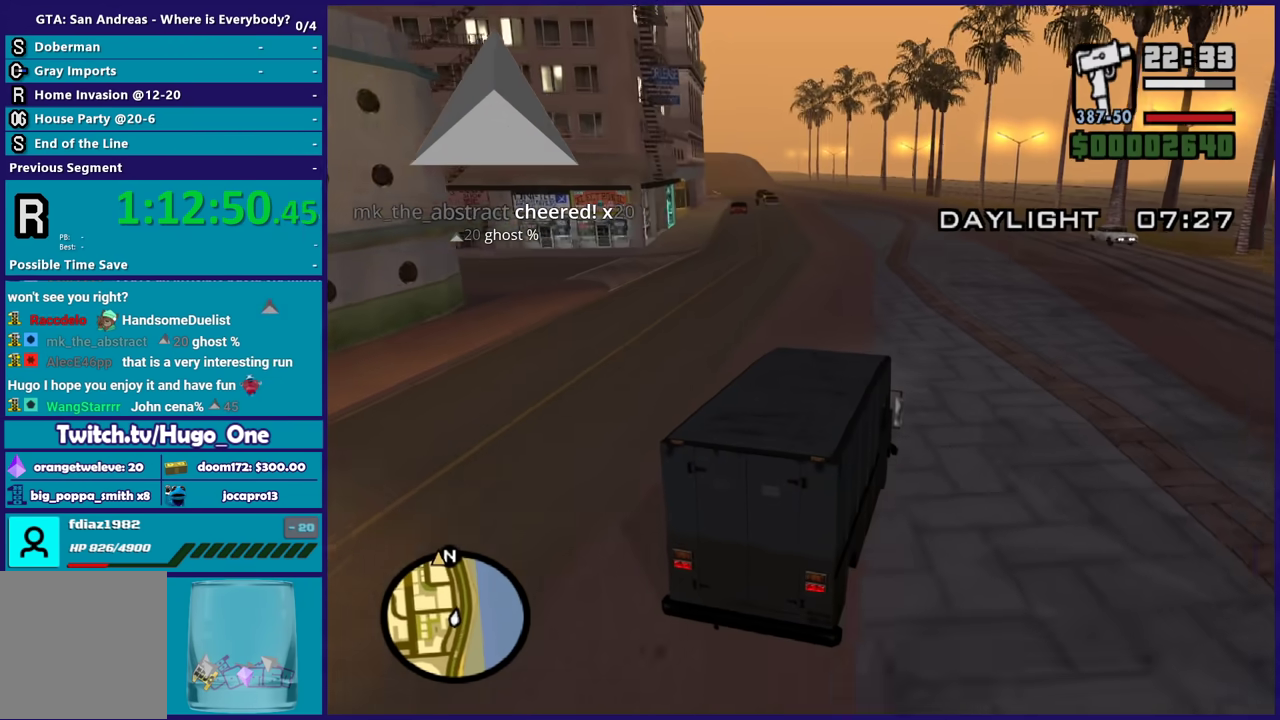
{"buttons": ["R2"], "left_stick": "center", "right_stick": "left", "events": [[67, "left_stick", "up-left"], [67, "right_stick", "center"], [167, "right_stick", "down-left"], [234, "left_stick", "center"], [501, "right_stick", "left"]]}
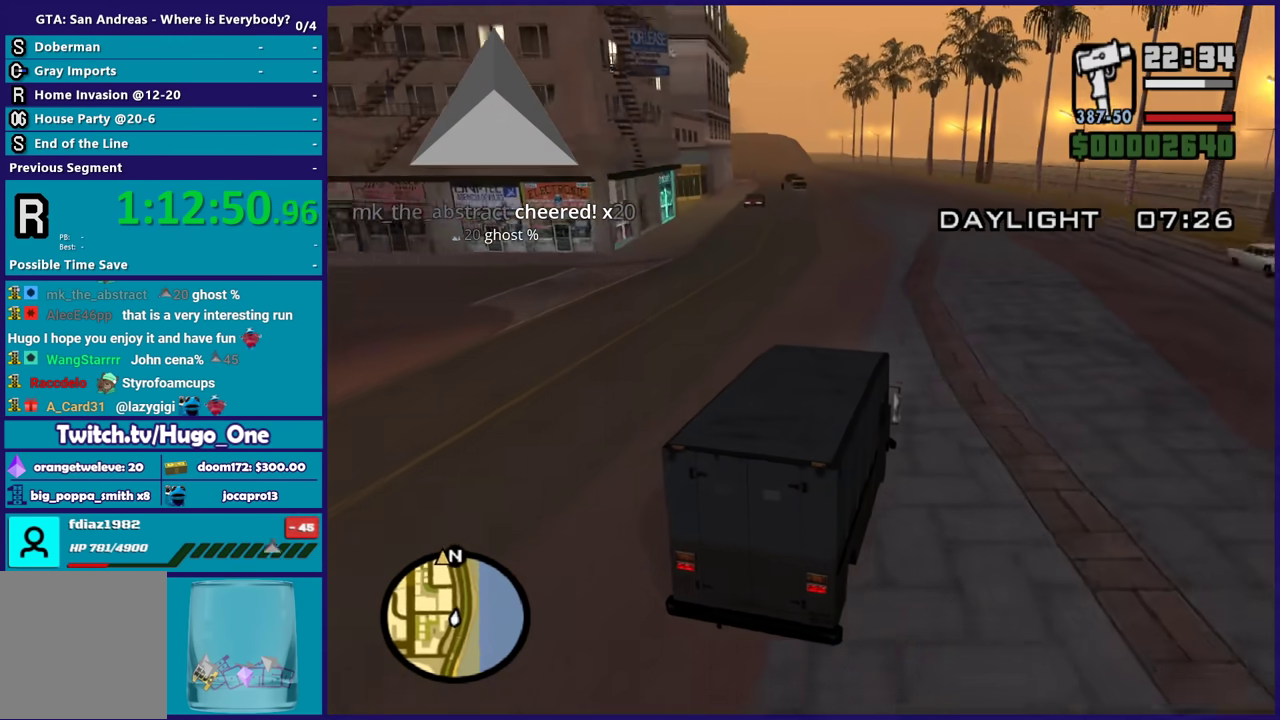
{"buttons": ["R2"], "left_stick": "center", "right_stick": "down-left", "events": [[67, "left_stick", "up-left"], [100, "right_stick", "down-left"], [234, "left_stick", "center"]]}
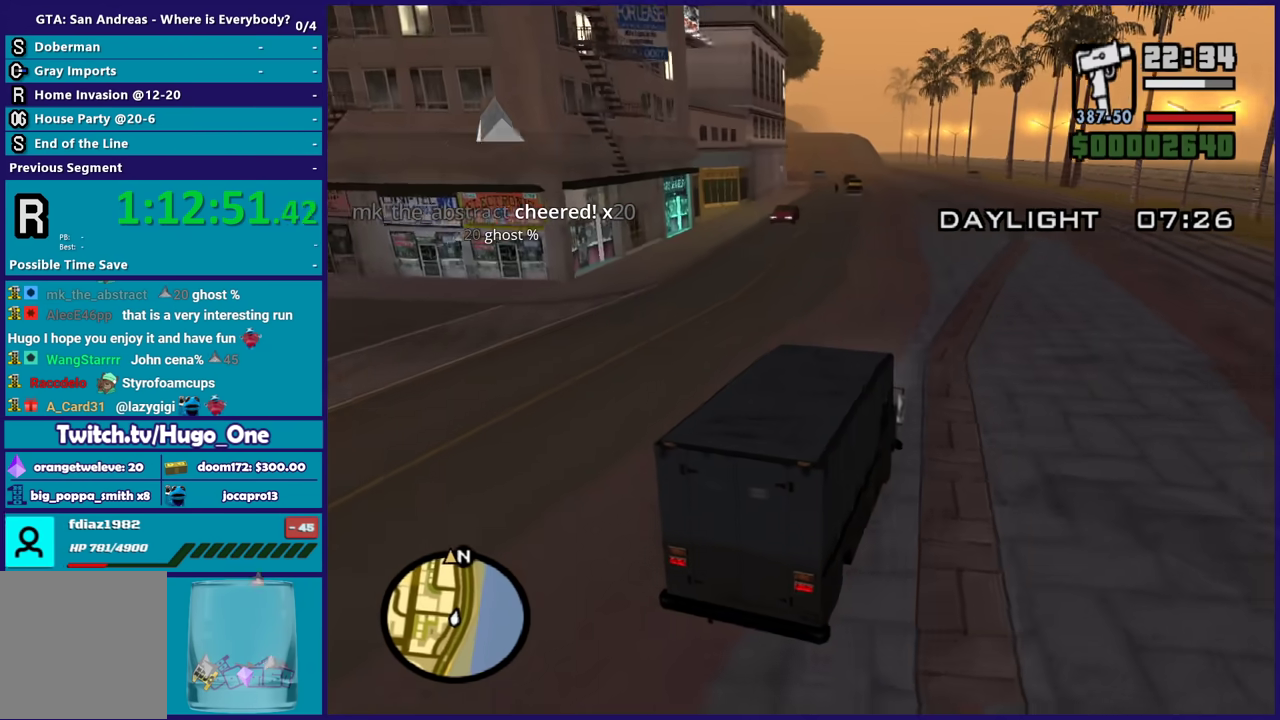
{"buttons": ["R2"], "left_stick": "center", "right_stick": "down-left", "events": [[167, "left_stick", "up-left"], [334, "left_stick", "center"]]}
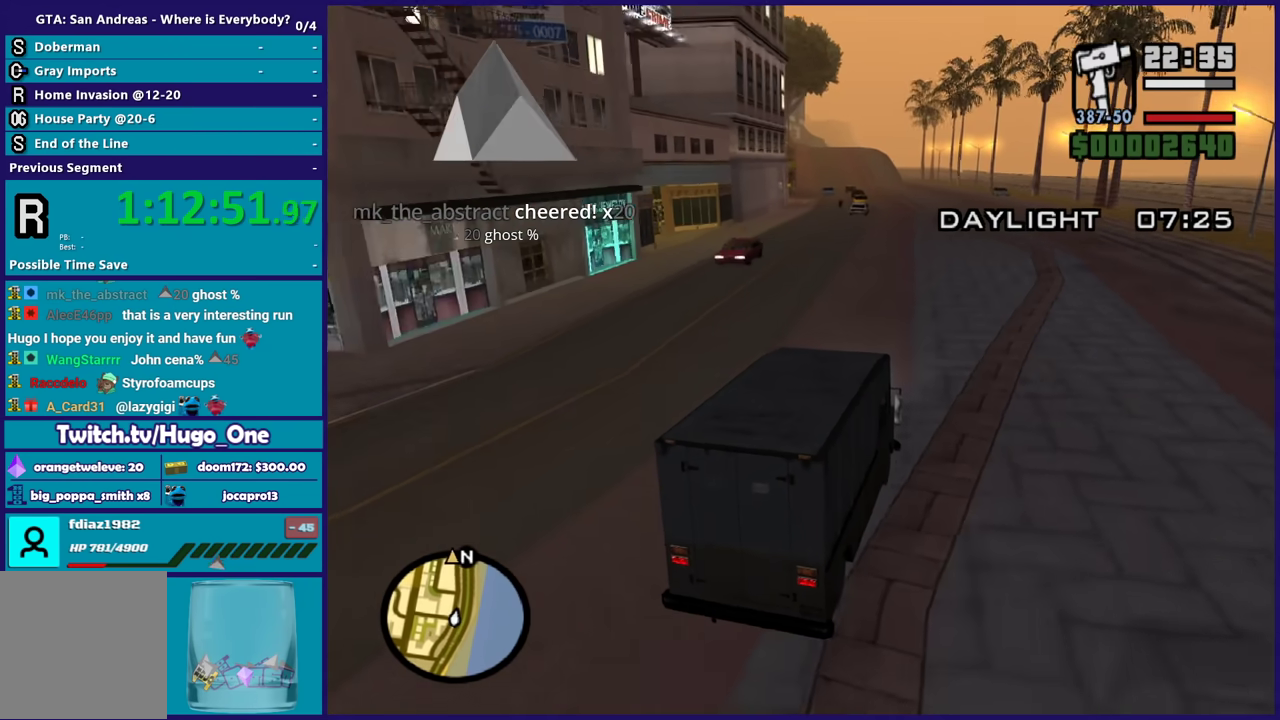
{"buttons": ["R2"], "left_stick": "center", "right_stick": "center", "events": [[434, "right_stick", "center"]]}
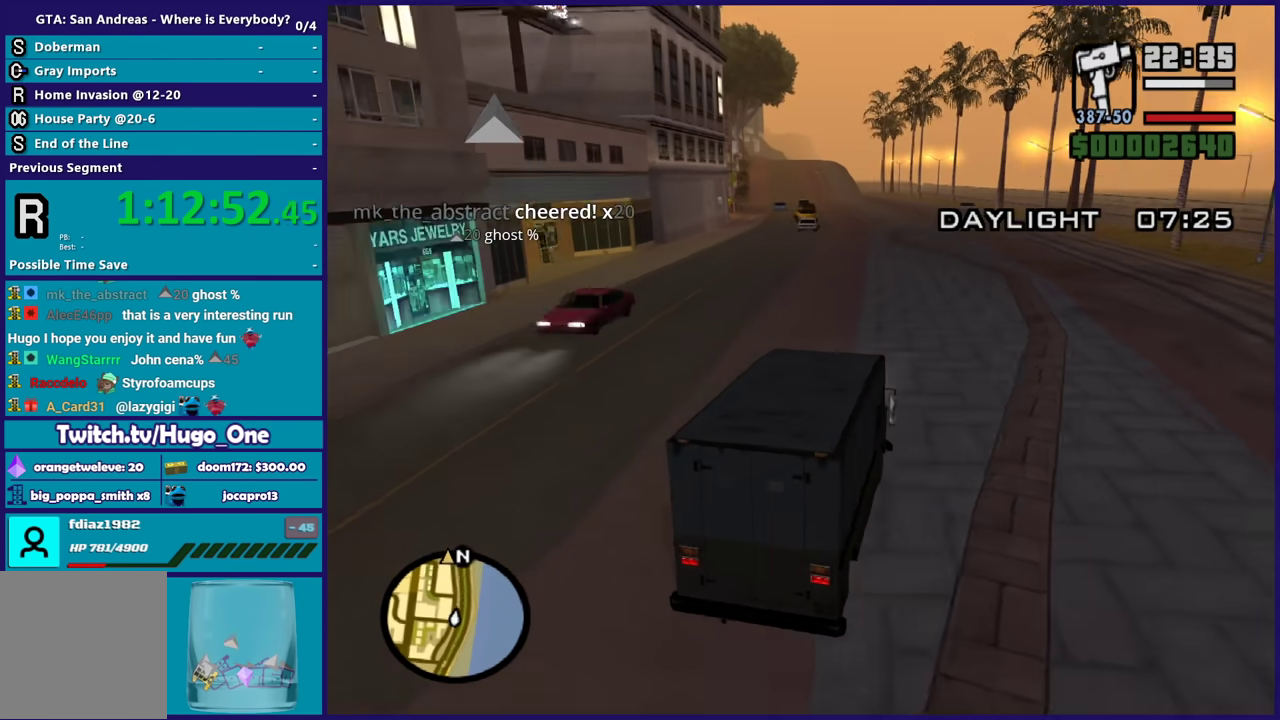
{"buttons": ["R2"], "left_stick": "up-left", "right_stick": "center", "events": [[67, "left_stick", "up-left"], [201, "left_stick", "center"], [501, "left_stick", "up-left"]]}